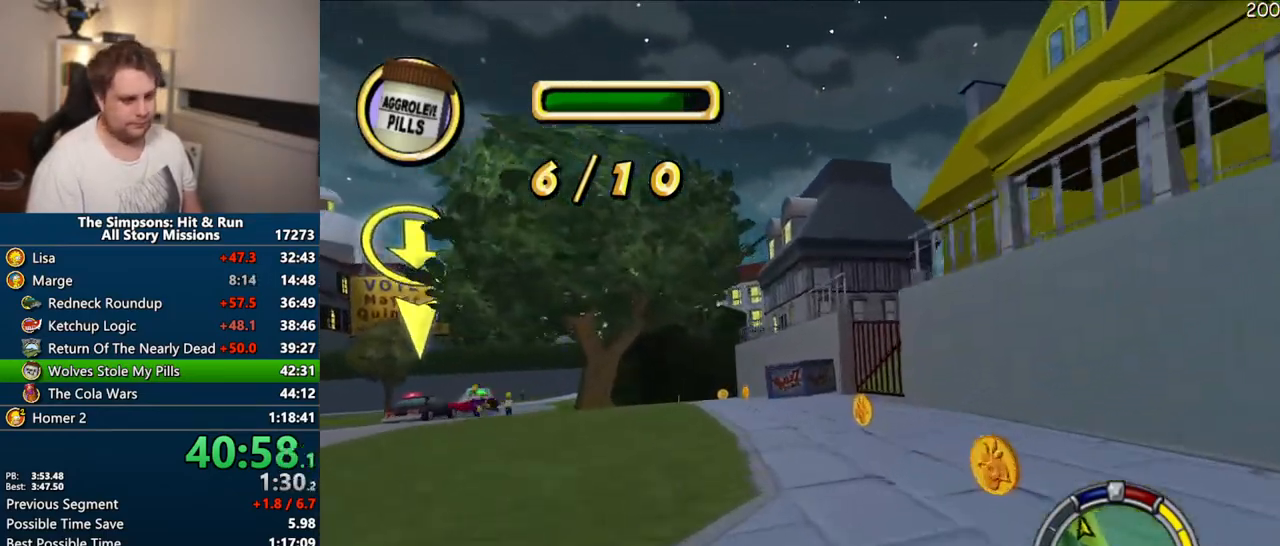
Gameplay with a controller (PlayStation layout); each line is a JSON object with the inputs held at the frame after it (dt_ms = milliseconds from this image to that frame). "events" lists button and stick changes between this image and that frame as [ms after this image, input, new state], when the widget could be followed in between. Not read: L3 R3.
{"dt_ms": 1000, "buttons": ["CROSS"], "left_stick": "center", "right_stick": "center"}
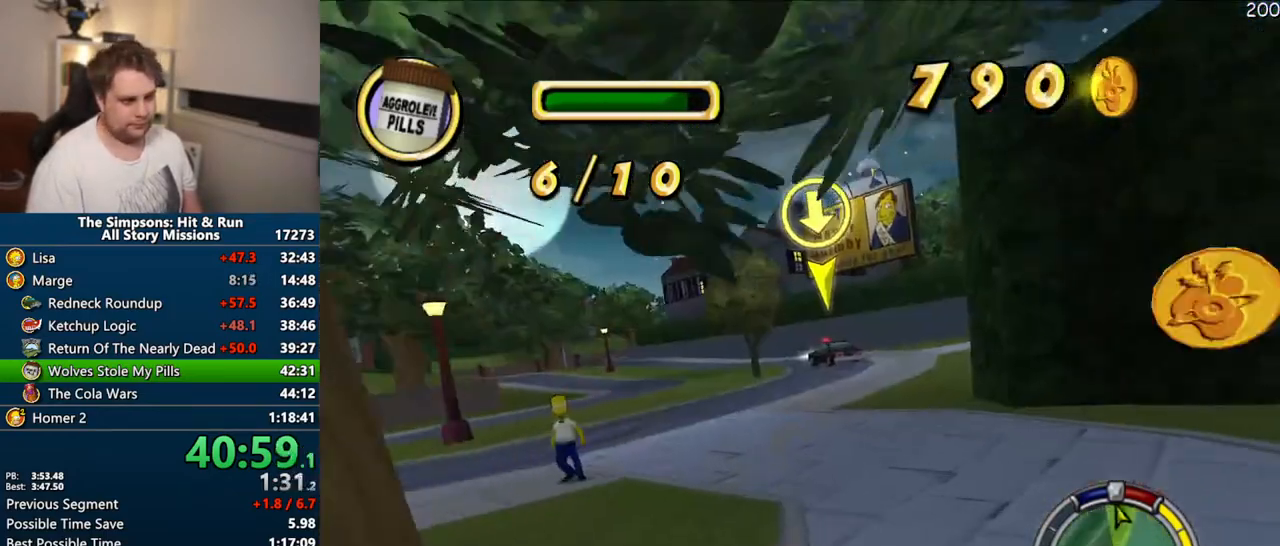
{"dt_ms": 500, "buttons": ["CROSS"], "left_stick": "center", "right_stick": "center", "events": []}
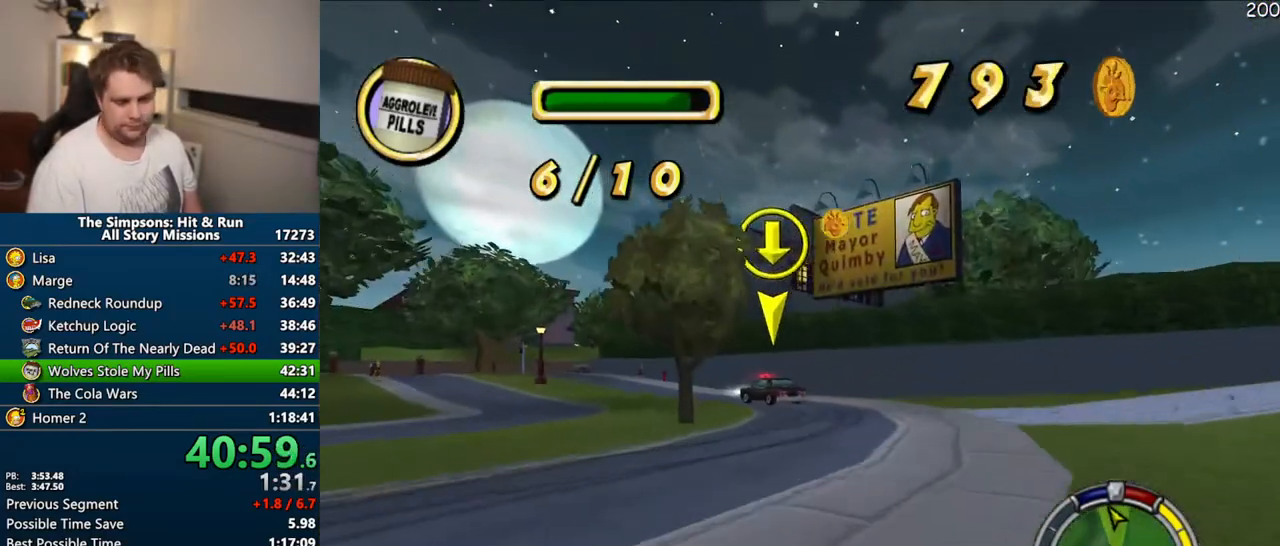
{"dt_ms": 1000, "buttons": ["R1"], "left_stick": "center", "right_stick": "center"}
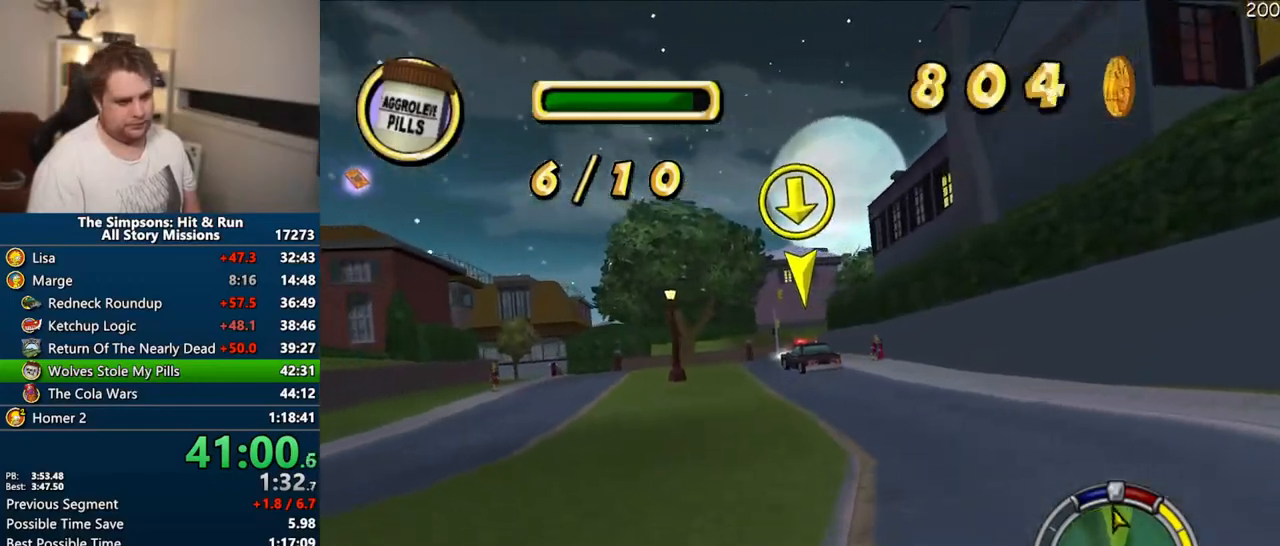
{"dt_ms": 500, "buttons": ["CROSS"], "left_stick": "center", "right_stick": "center", "events": [[267, "R1", "up"], [267, "left_stick", "right"], [400, "left_stick", "center"], [500, "CROSS", "down"]]}
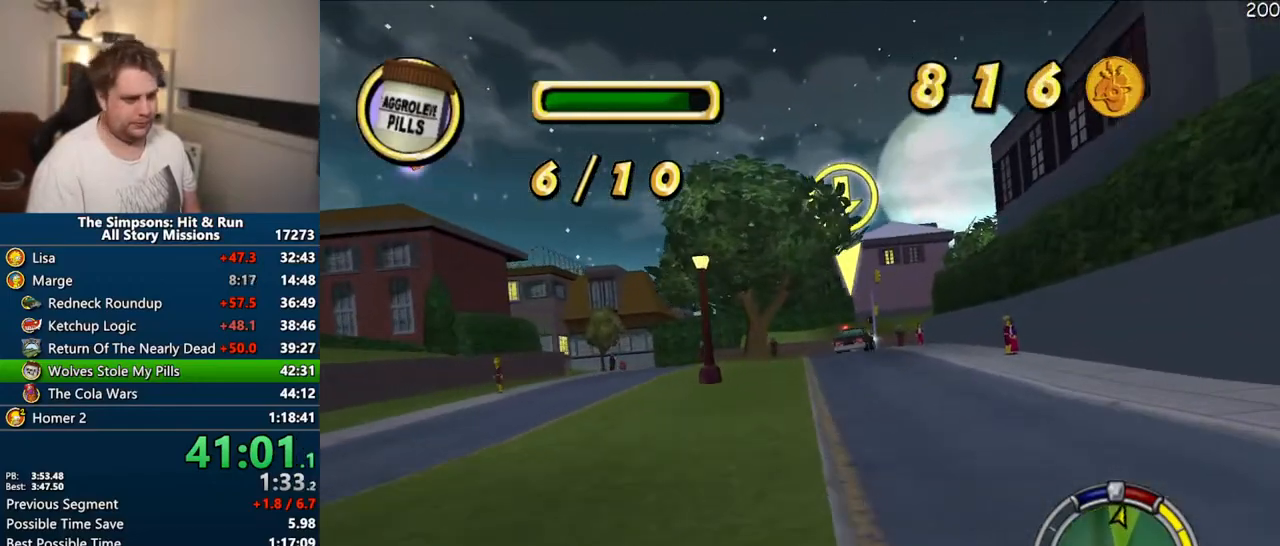
{"dt_ms": 500, "buttons": ["CROSS"], "left_stick": "right", "right_stick": "center"}
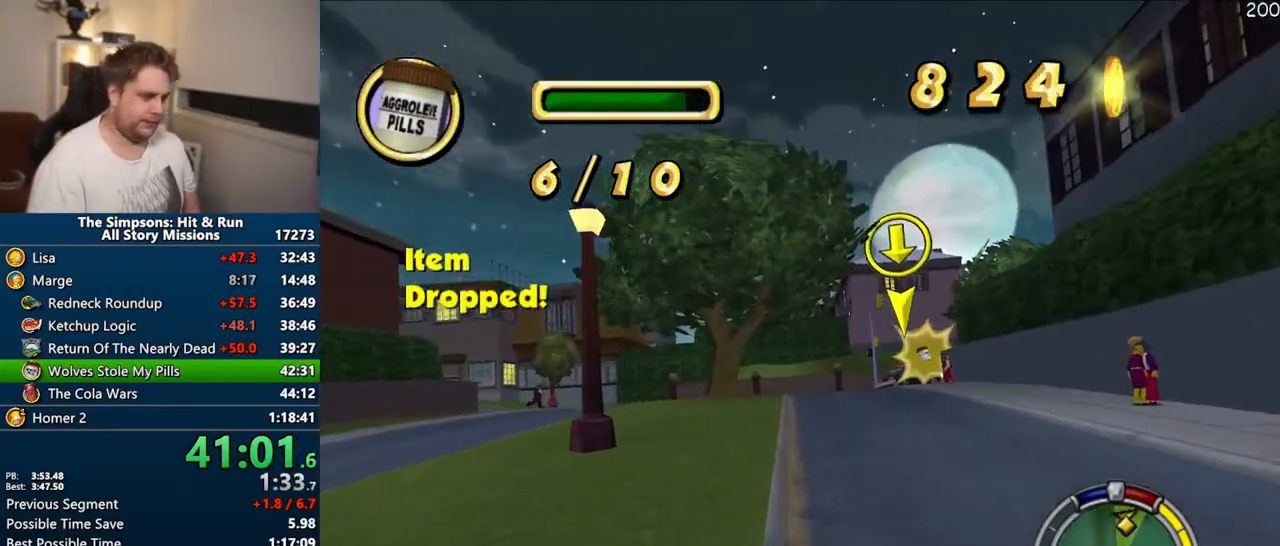
{"dt_ms": 500, "buttons": ["CROSS"], "left_stick": "center", "right_stick": "center", "events": [[167, "left_stick", "center"]]}
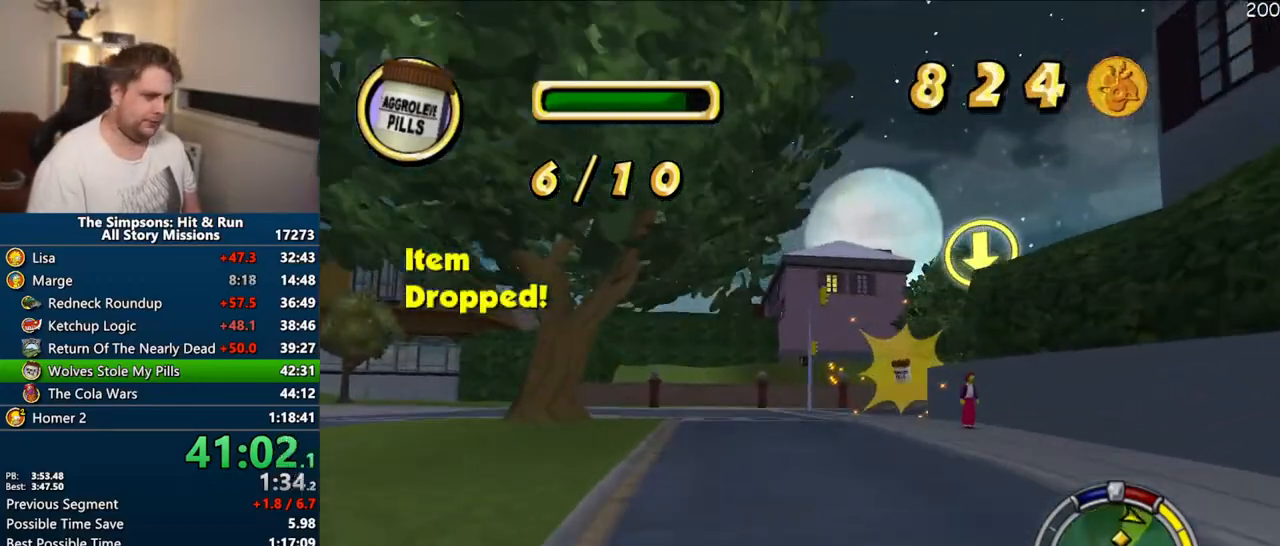
{"dt_ms": 500, "buttons": ["CROSS", "R1"], "left_stick": "center", "right_stick": "center", "events": [[33, "left_stick", "right"], [250, "R1", "down"], [267, "left_stick", "center"], [383, "left_stick", "right"], [500, "left_stick", "center"]]}
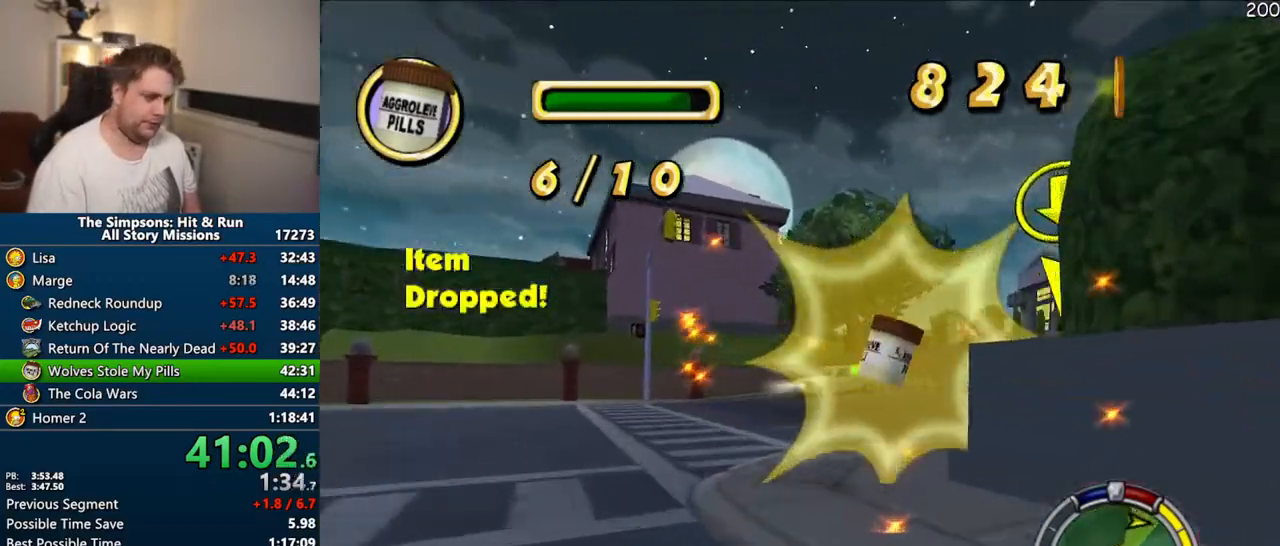
{"dt_ms": 500, "buttons": ["R1"], "left_stick": "center", "right_stick": "center", "events": [[167, "left_stick", "right"], [383, "CROSS", "up"], [500, "left_stick", "center"]]}
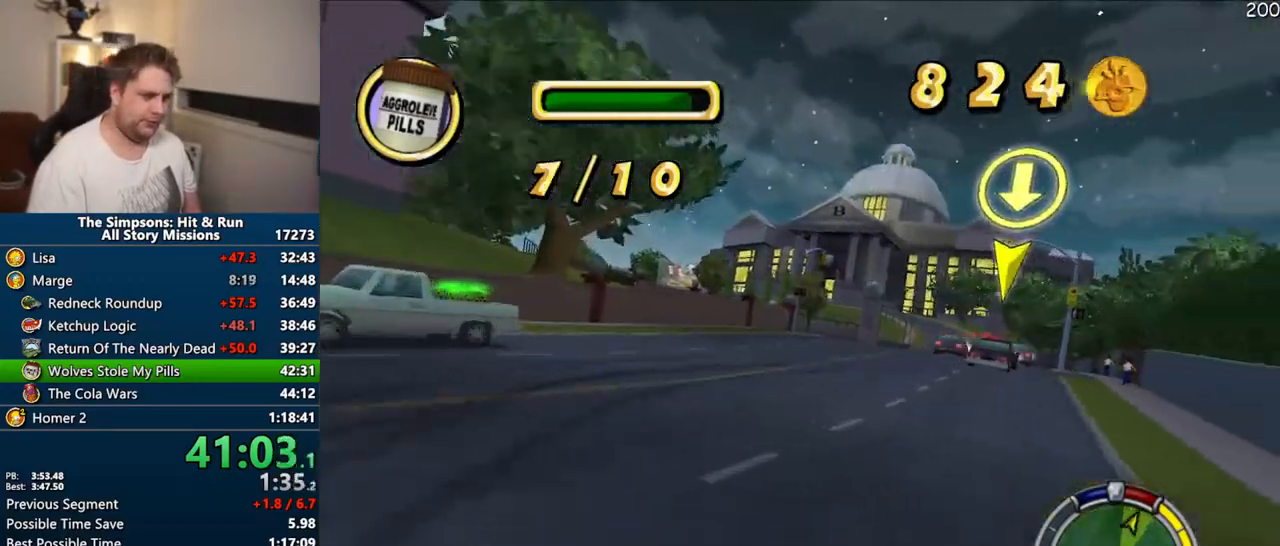
{"dt_ms": 500, "buttons": [], "left_stick": "right", "right_stick": "center", "events": [[50, "R1", "up"], [250, "right_stick", "down-left"], [300, "right_stick", "down"], [383, "left_stick", "right"], [500, "right_stick", "center"]]}
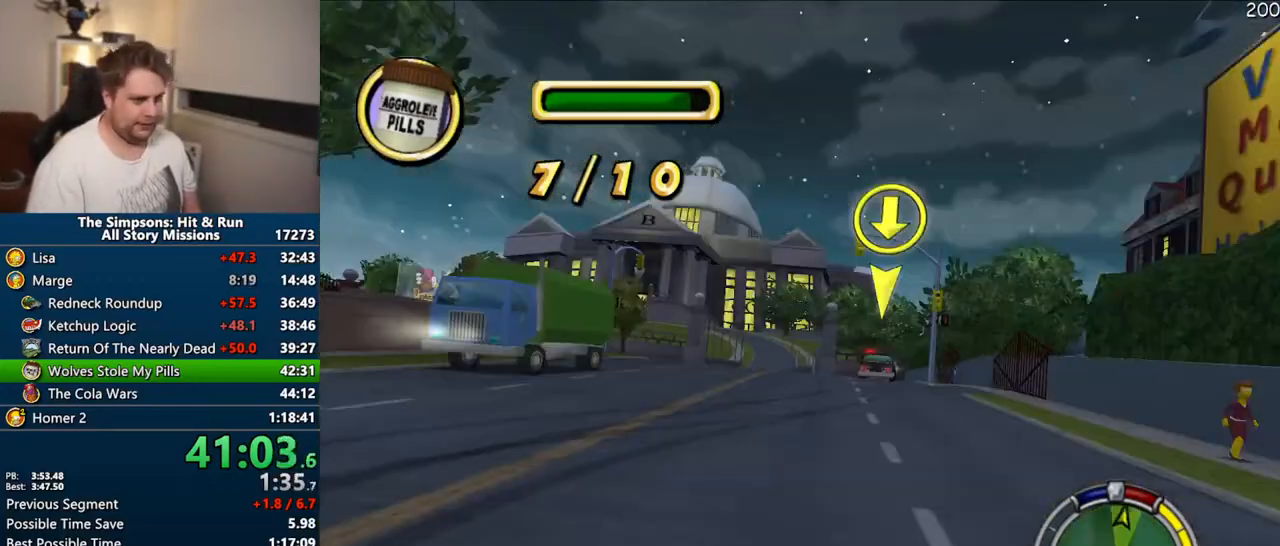
{"dt_ms": 500, "buttons": ["CROSS"], "left_stick": "center", "right_stick": "center", "events": [[67, "left_stick", "center"], [267, "CROSS", "down"]]}
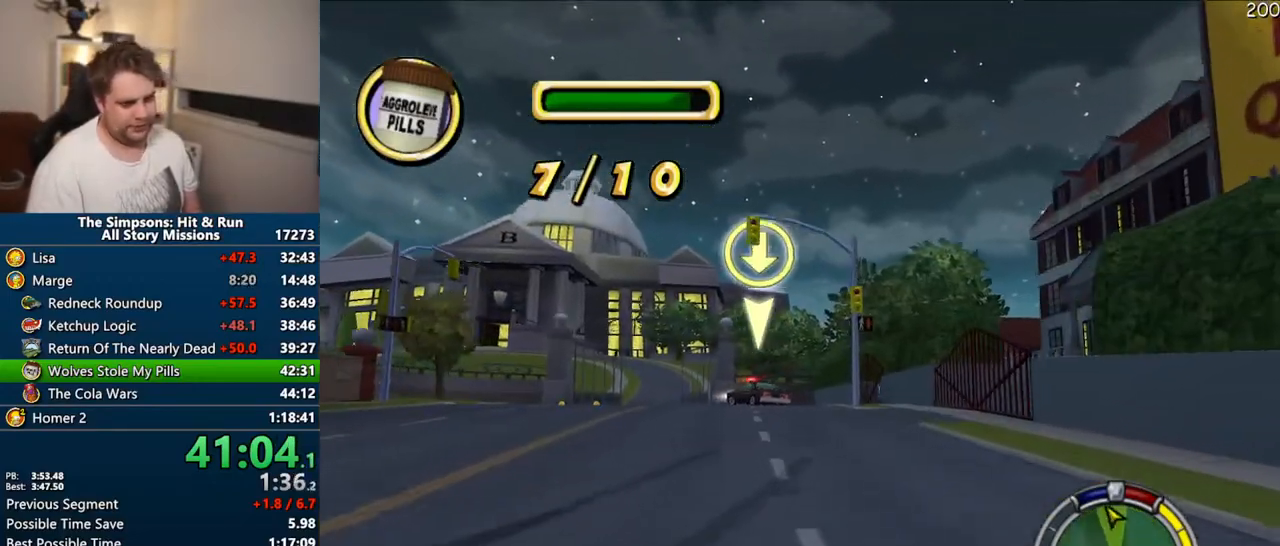
{"dt_ms": 500, "buttons": ["CROSS"], "left_stick": "center", "right_stick": "center", "events": []}
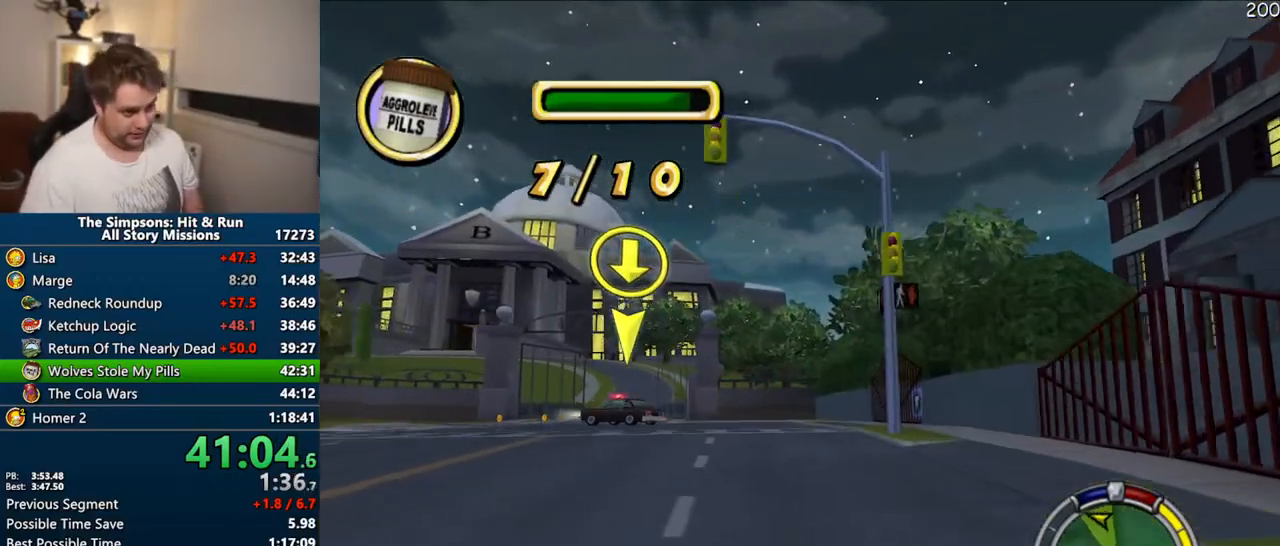
{"dt_ms": 500, "buttons": ["CROSS"], "left_stick": "center", "right_stick": "center", "events": [[200, "left_stick", "left"], [333, "left_stick", "center"]]}
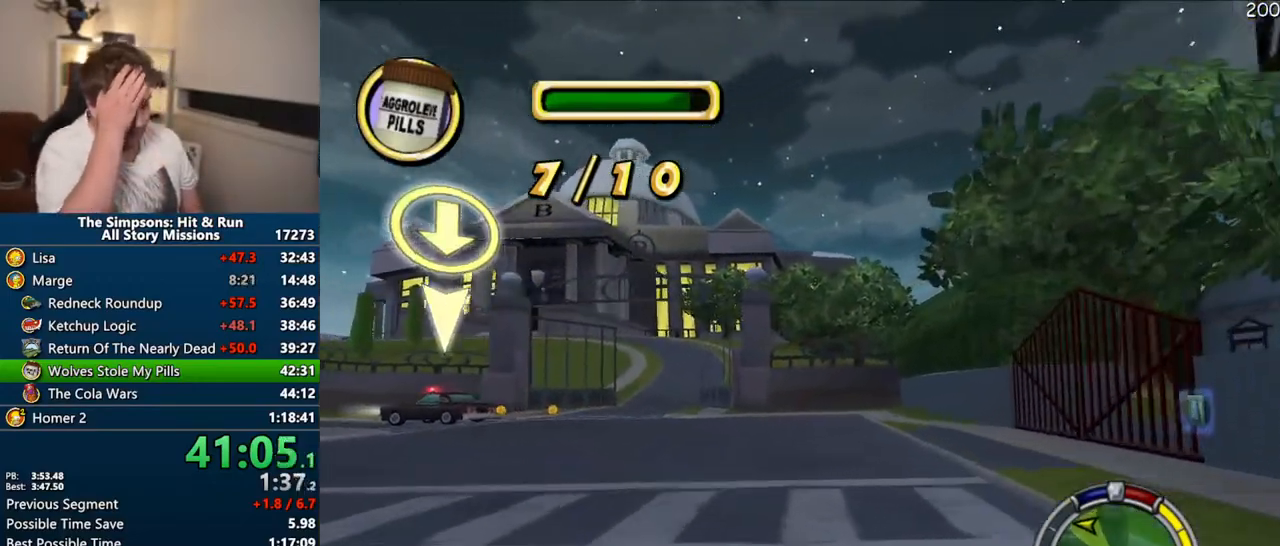
{"dt_ms": 500, "buttons": ["CROSS"], "left_stick": "left", "right_stick": "center", "events": [[317, "left_stick", "left"]]}
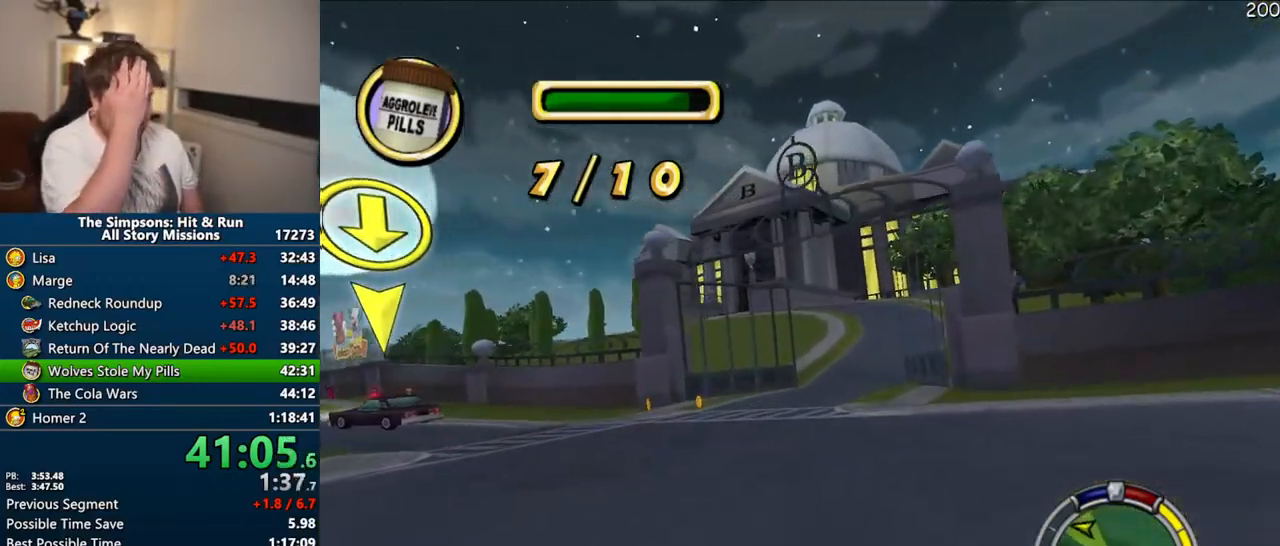
{"dt_ms": 500, "buttons": ["CROSS"], "left_stick": "center", "right_stick": "center", "events": [[383, "left_stick", "center"]]}
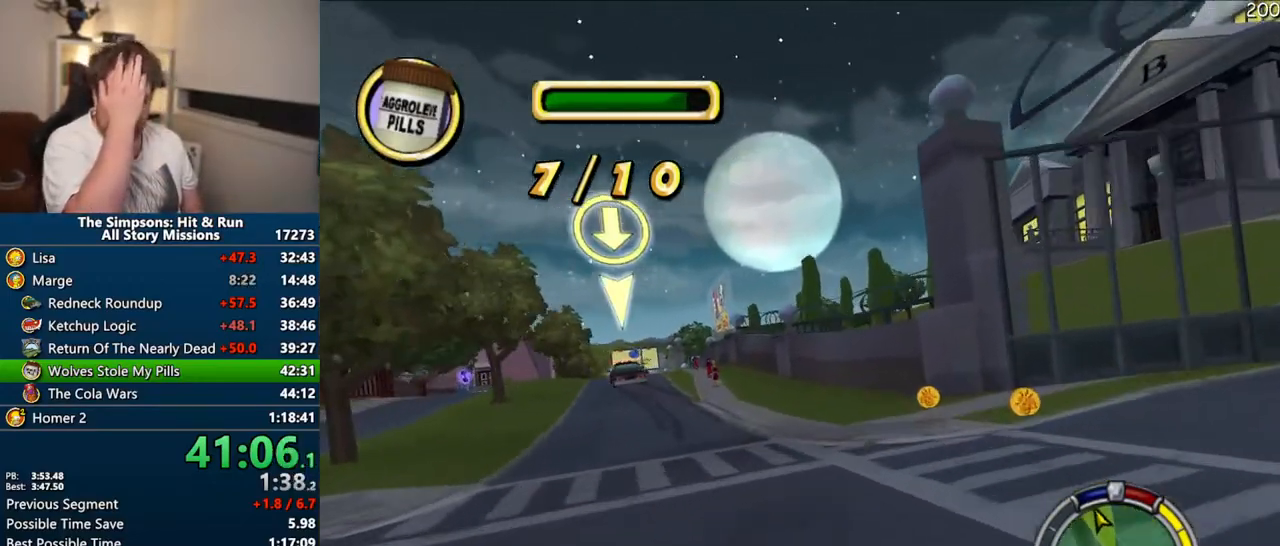
{"dt_ms": 1000, "buttons": ["CROSS"], "left_stick": "center", "right_stick": "center"}
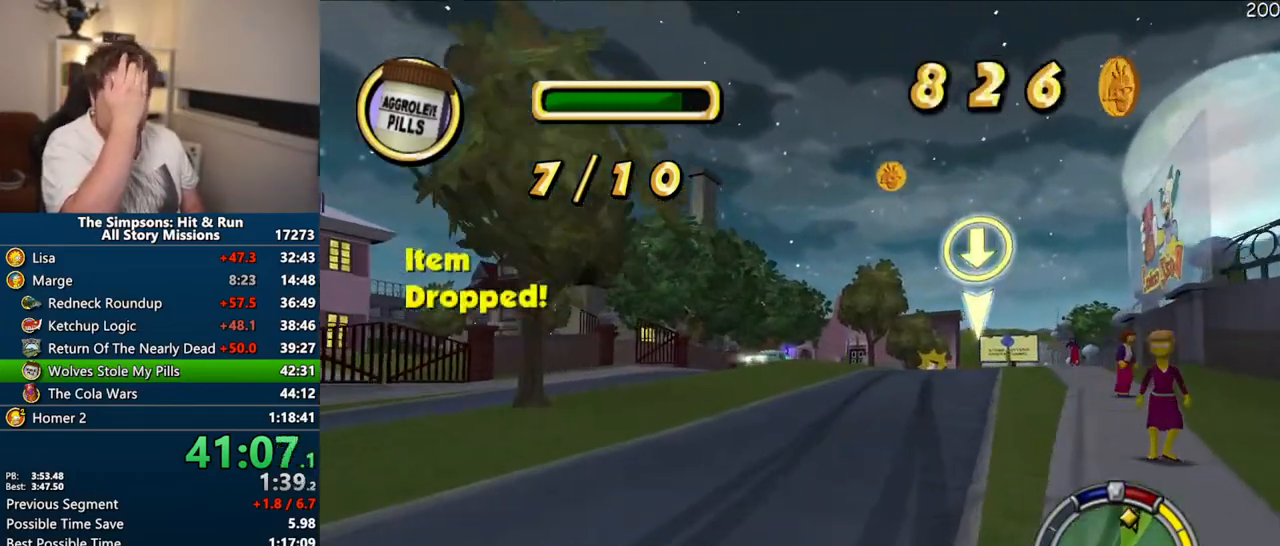
{"dt_ms": 500, "buttons": [], "left_stick": "center", "right_stick": "center", "events": [[50, "left_stick", "right"], [100, "CROSS", "up"], [283, "left_stick", "center"]]}
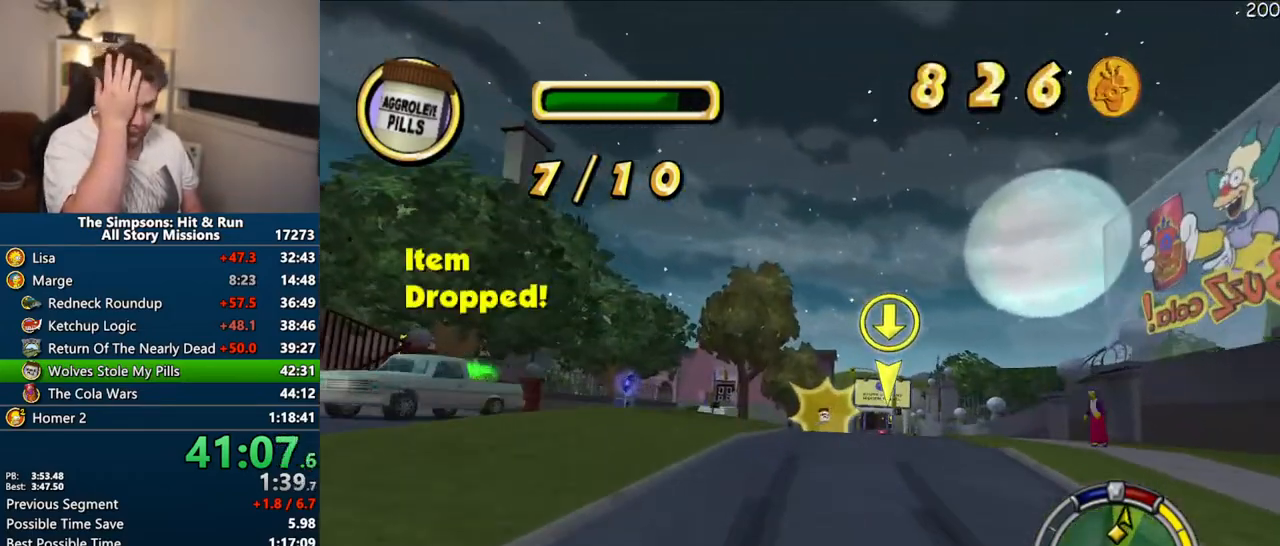
{"dt_ms": 500, "buttons": [], "left_stick": "center", "right_stick": "center", "events": []}
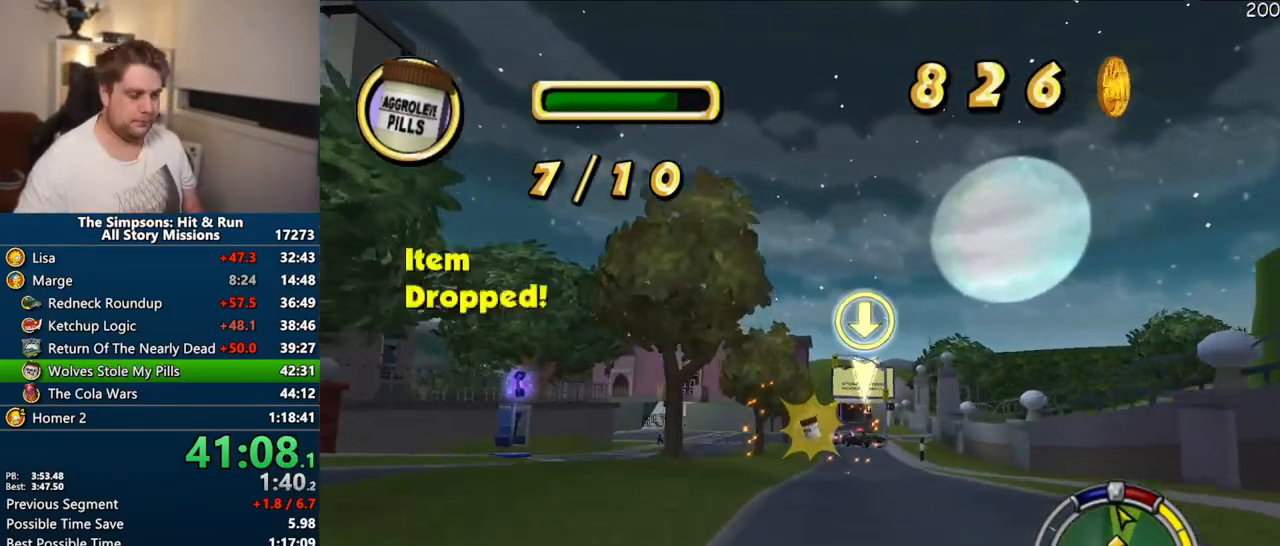
{"dt_ms": 500, "buttons": ["CROSS"], "left_stick": "center", "right_stick": "center", "events": [[467, "CROSS", "down"]]}
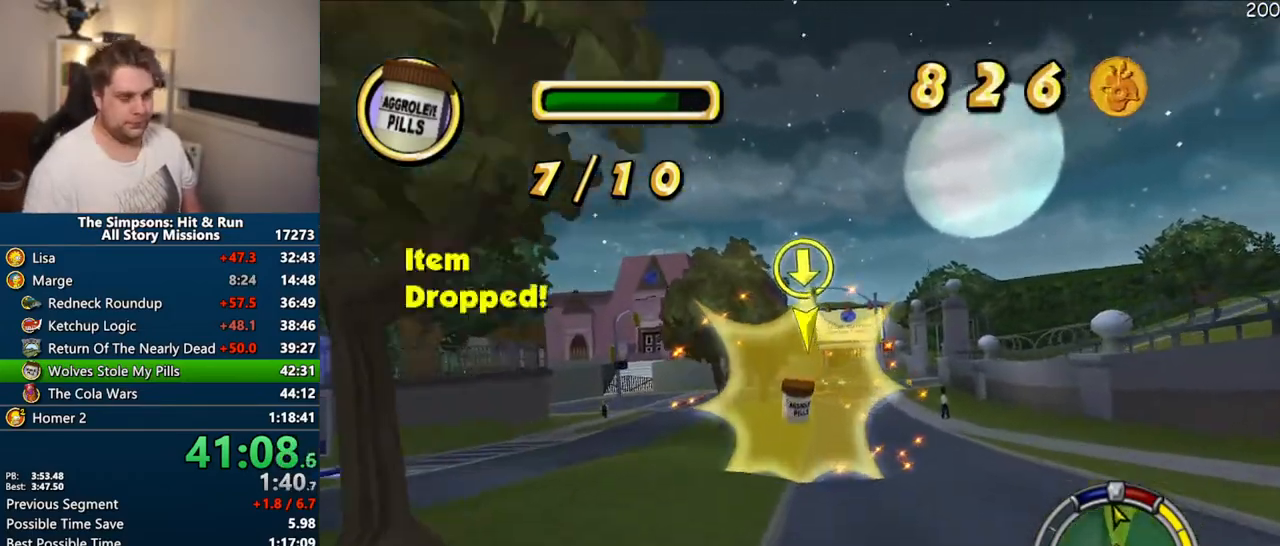
{"dt_ms": 500, "buttons": ["CROSS"], "left_stick": "right", "right_stick": "center", "events": [[250, "left_stick", "right"]]}
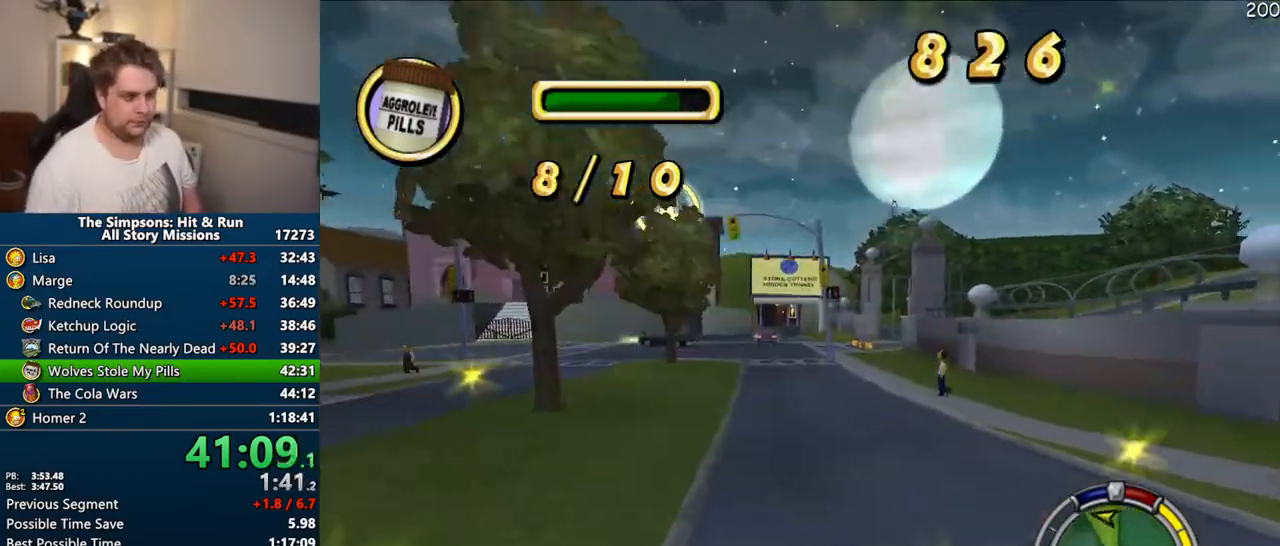
{"dt_ms": 1000, "buttons": ["CROSS"], "left_stick": "center", "right_stick": "center"}
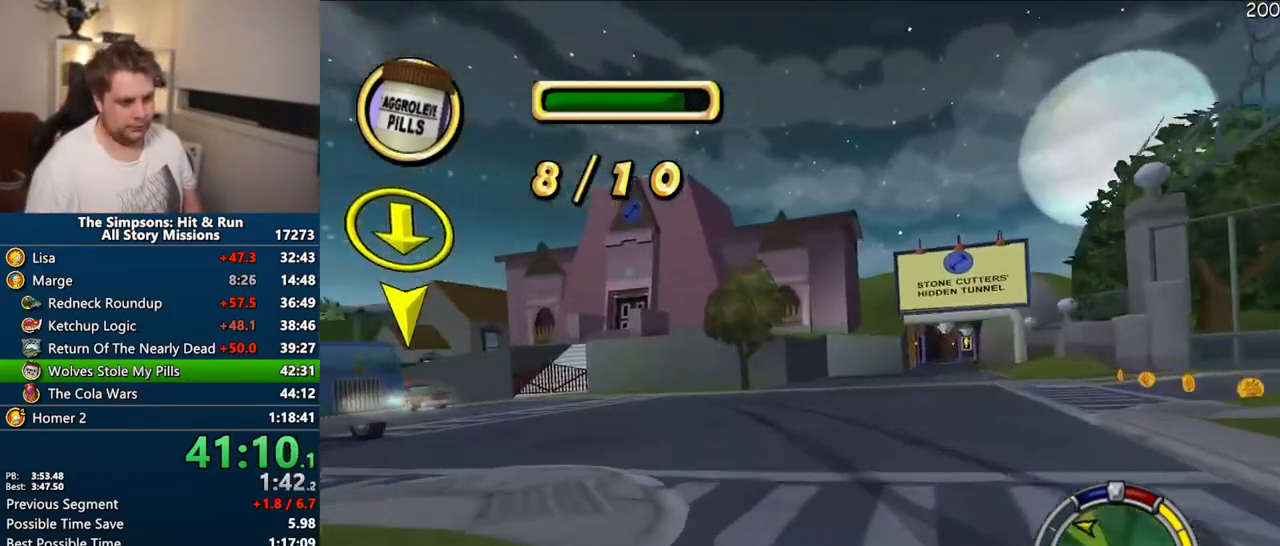
{"dt_ms": 500, "buttons": ["CROSS"], "left_stick": "center", "right_stick": "center", "events": [[167, "left_stick", "left"], [400, "left_stick", "center"]]}
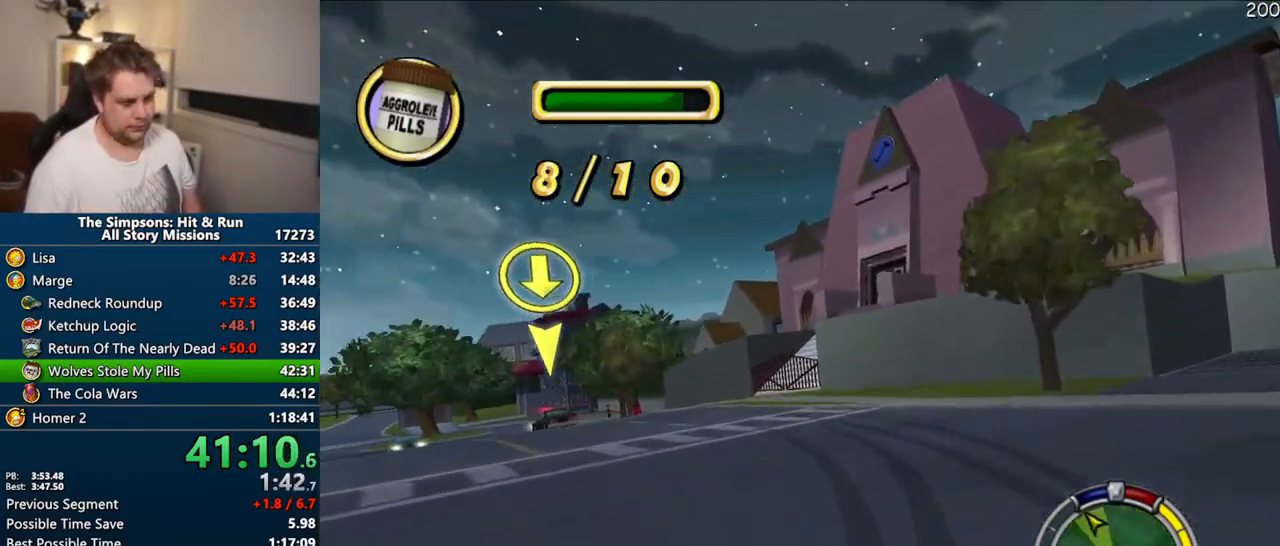
{"dt_ms": 500, "buttons": ["CROSS"], "left_stick": "center", "right_stick": "down", "events": [[150, "left_stick", "left"], [417, "left_stick", "center"], [450, "right_stick", "down"]]}
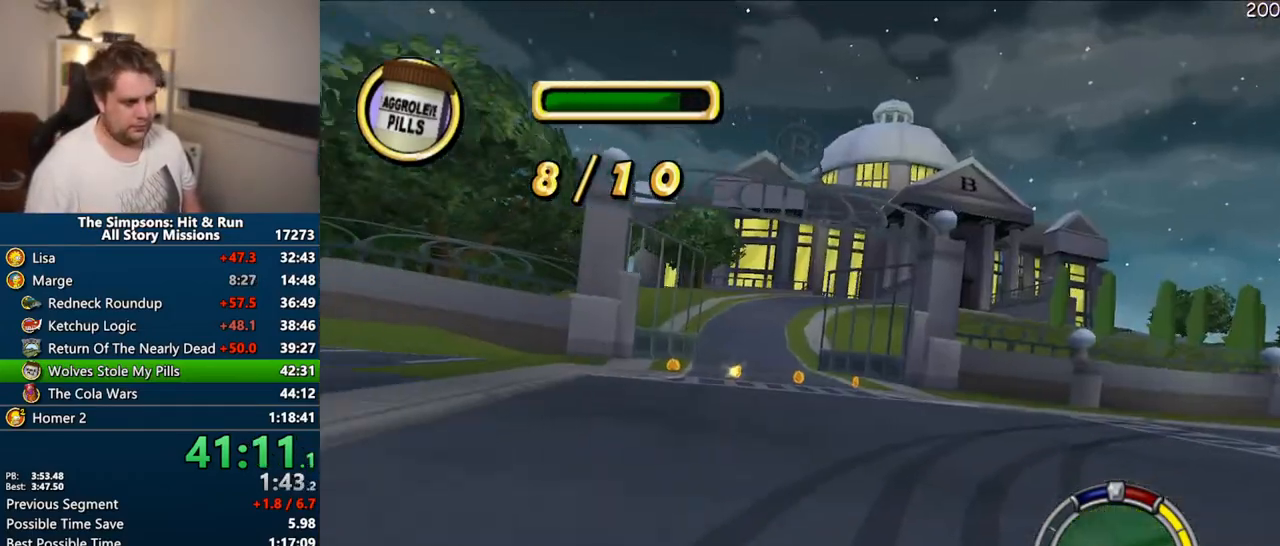
{"dt_ms": 500, "buttons": ["CROSS"], "left_stick": "center", "right_stick": "center", "events": [[33, "right_stick", "center"], [133, "left_stick", "left"], [250, "left_stick", "center"]]}
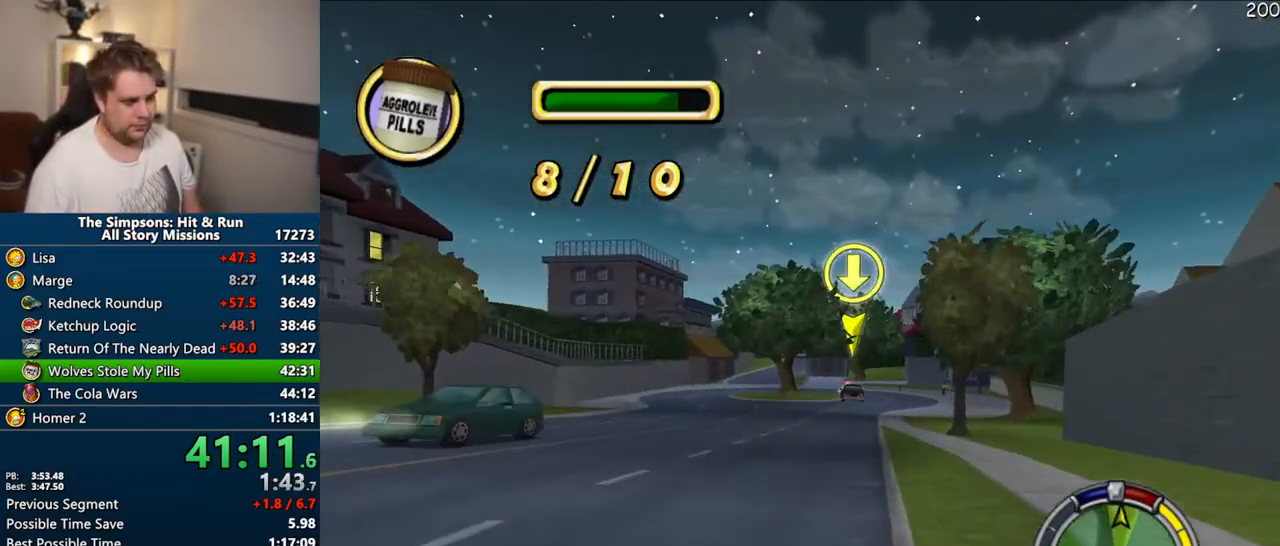
{"dt_ms": 500, "buttons": [], "left_stick": "right", "right_stick": "center", "events": [[250, "CROSS", "up"], [433, "left_stick", "right"]]}
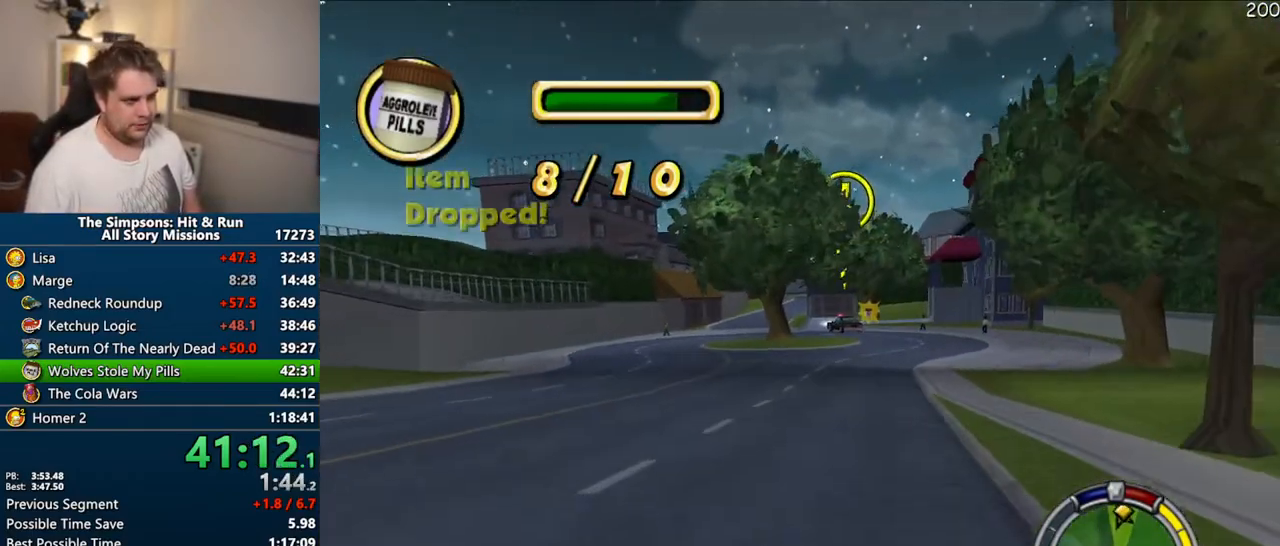
{"dt_ms": 500, "buttons": ["CROSS"], "left_stick": "right", "right_stick": "center", "events": [[100, "CROSS", "down"], [100, "left_stick", "center"], [417, "left_stick", "right"]]}
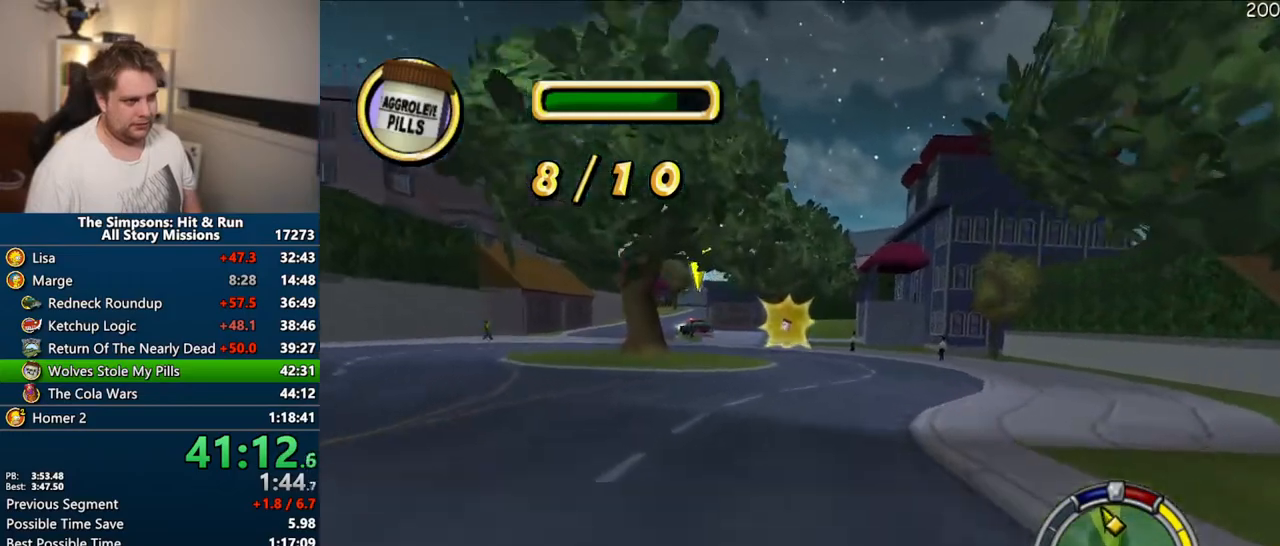
{"dt_ms": 500, "buttons": ["CROSS"], "left_stick": "left", "right_stick": "center", "events": [[83, "left_stick", "center"], [200, "left_stick", "left"]]}
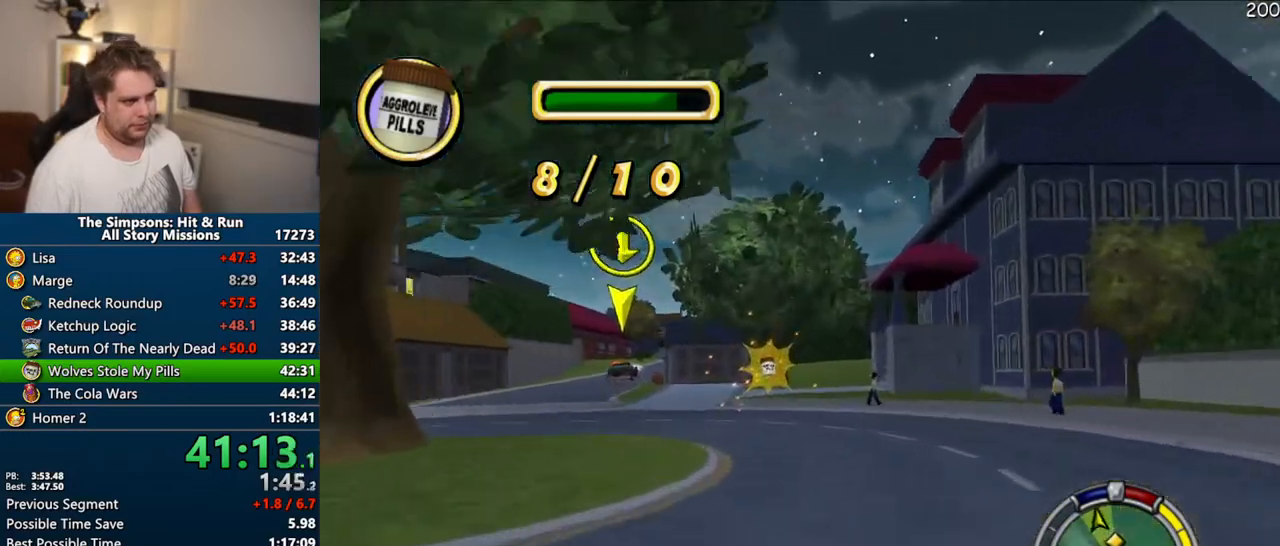
{"dt_ms": 500, "buttons": ["CROSS"], "left_stick": "center", "right_stick": "center", "events": [[50, "left_stick", "center"]]}
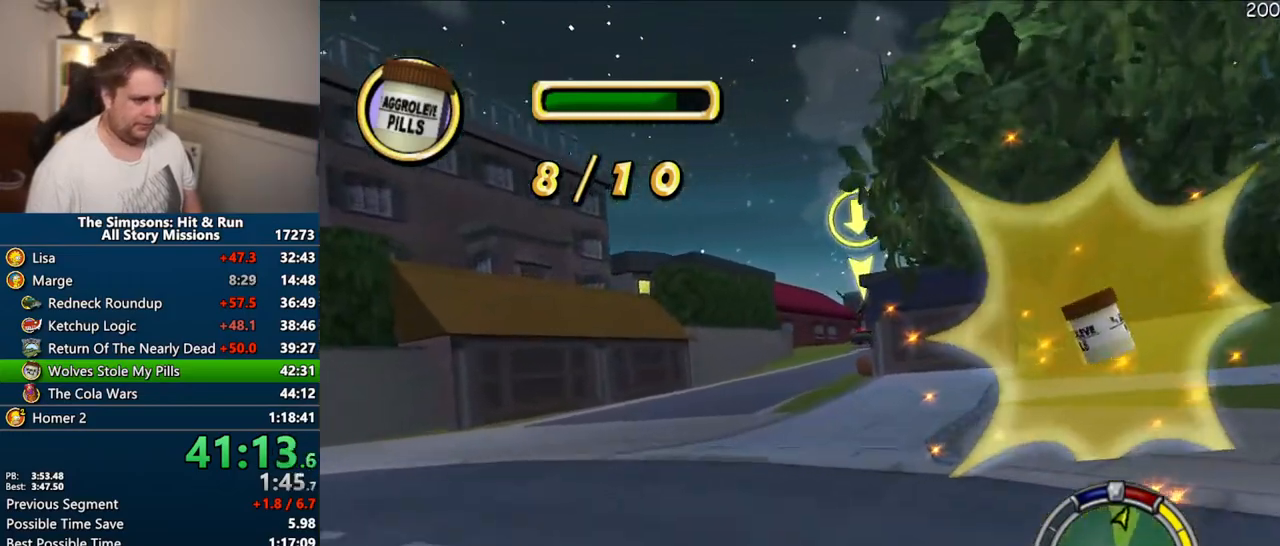
{"dt_ms": 500, "buttons": ["CROSS"], "left_stick": "right", "right_stick": "center", "events": [[350, "left_stick", "right"]]}
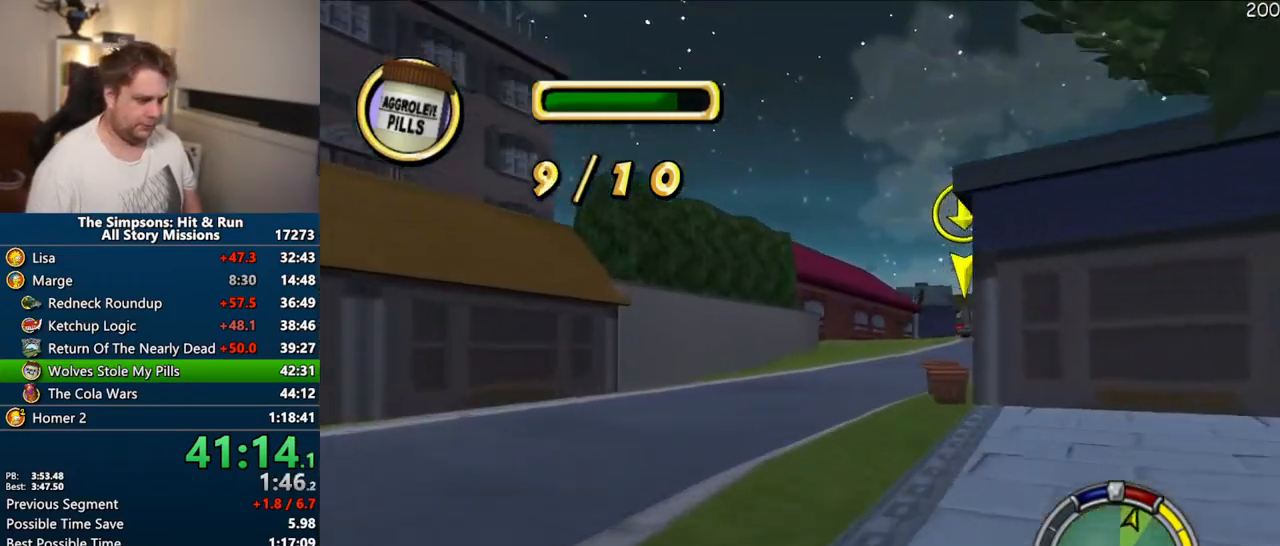
{"dt_ms": 500, "buttons": ["CROSS"], "left_stick": "center", "right_stick": "center", "events": [[150, "left_stick", "center"], [217, "left_stick", "right"], [483, "left_stick", "center"]]}